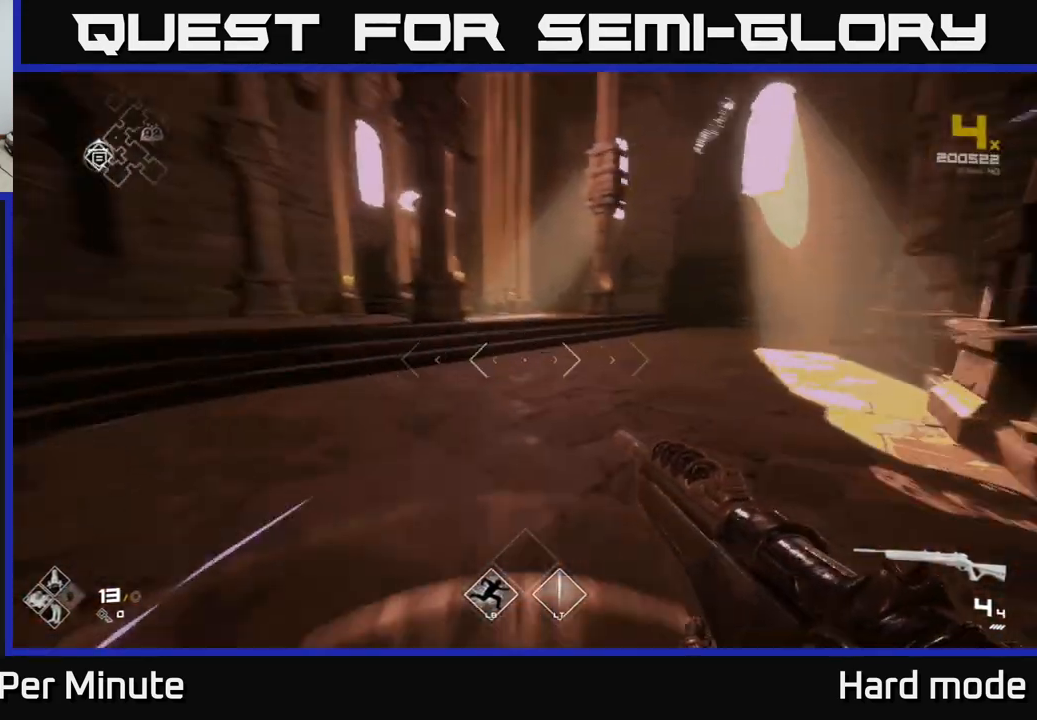
Gameplay with a controller (Xbox layout); each line is a JSON object with the inputs held at the frame after it. "events" lists button and stick changes between this image and that frame as [ms after this image, input, new state], when the widget could be followed in between.
{"buttons": ["L1"], "left_stick": "up", "right_stick": "left", "events": [[83, "right_stick", "center"], [133, "left_stick", "up-right"], [333, "left_stick", "up"], [483, "right_stick", "left"]]}
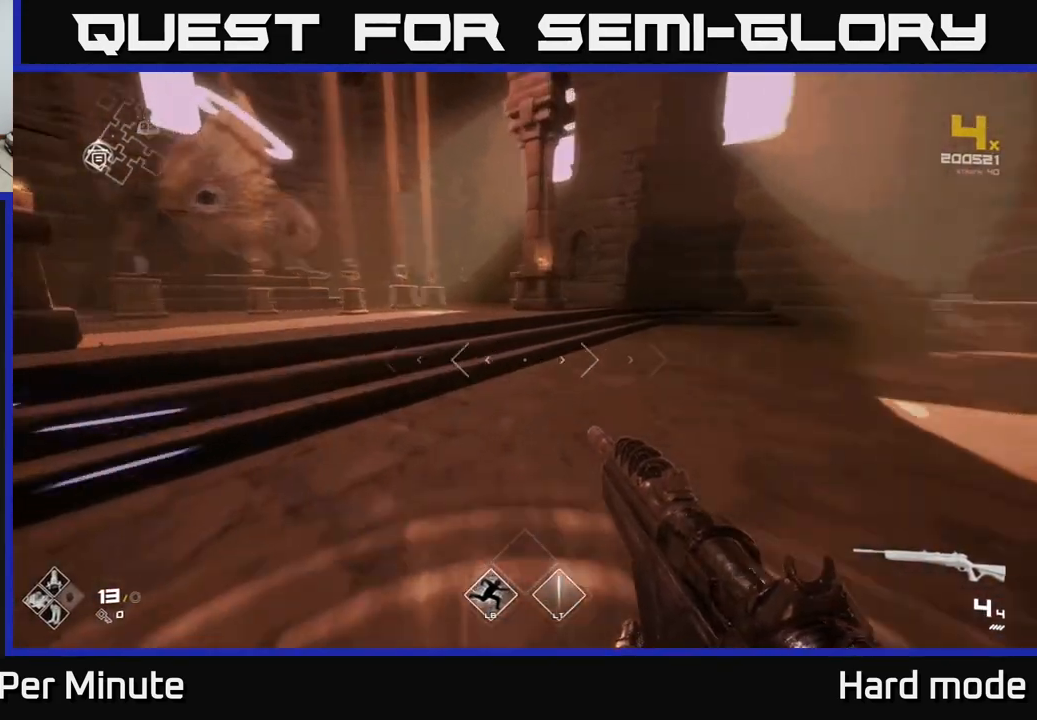
{"buttons": ["L1"], "left_stick": "up-right", "right_stick": "center", "events": [[250, "right_stick", "center"], [283, "left_stick", "up-right"]]}
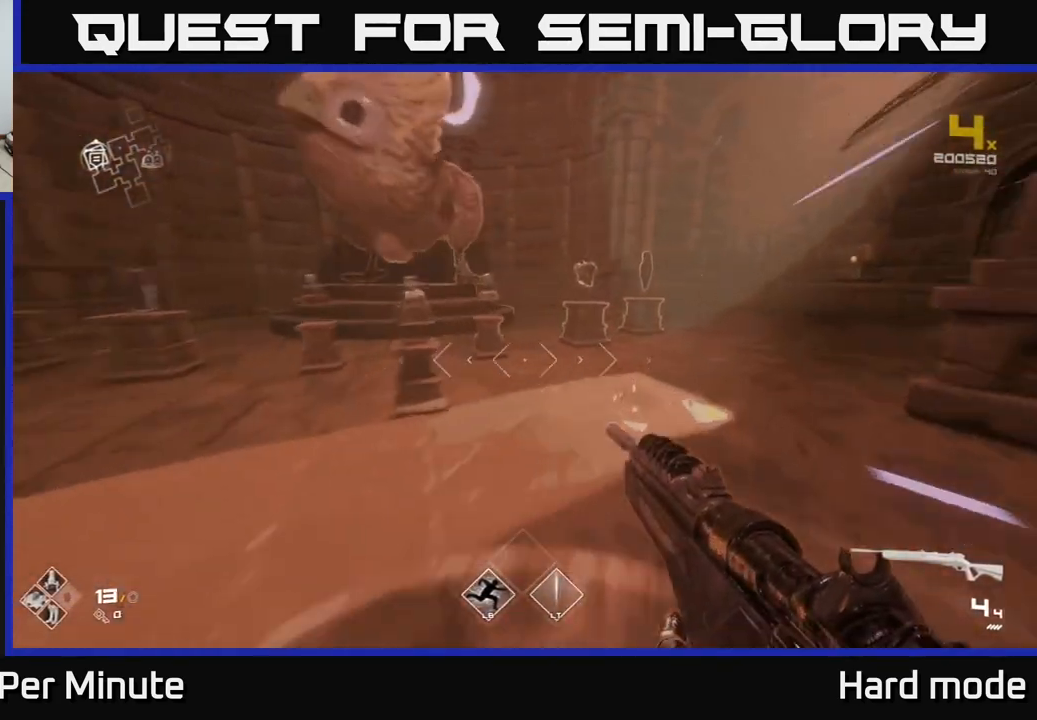
{"buttons": [], "left_stick": "up-right", "right_stick": "center", "events": [[200, "L1", "up"]]}
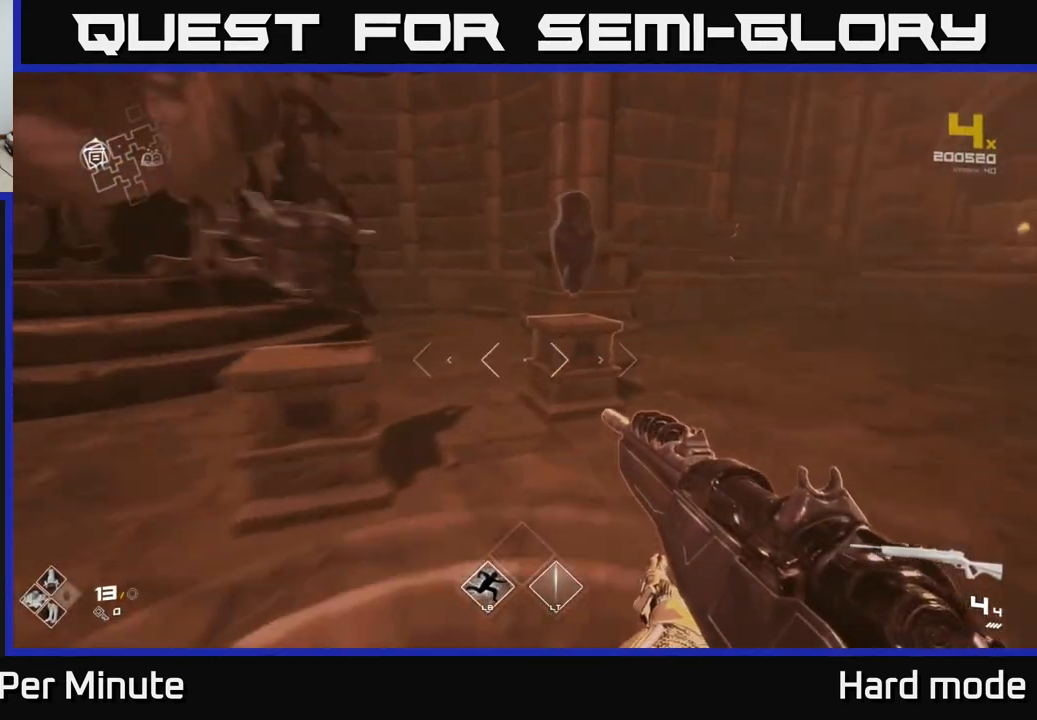
{"buttons": [], "left_stick": "center", "right_stick": "center", "events": [[133, "right_stick", "left"], [250, "right_stick", "center"], [350, "left_stick", "center"]]}
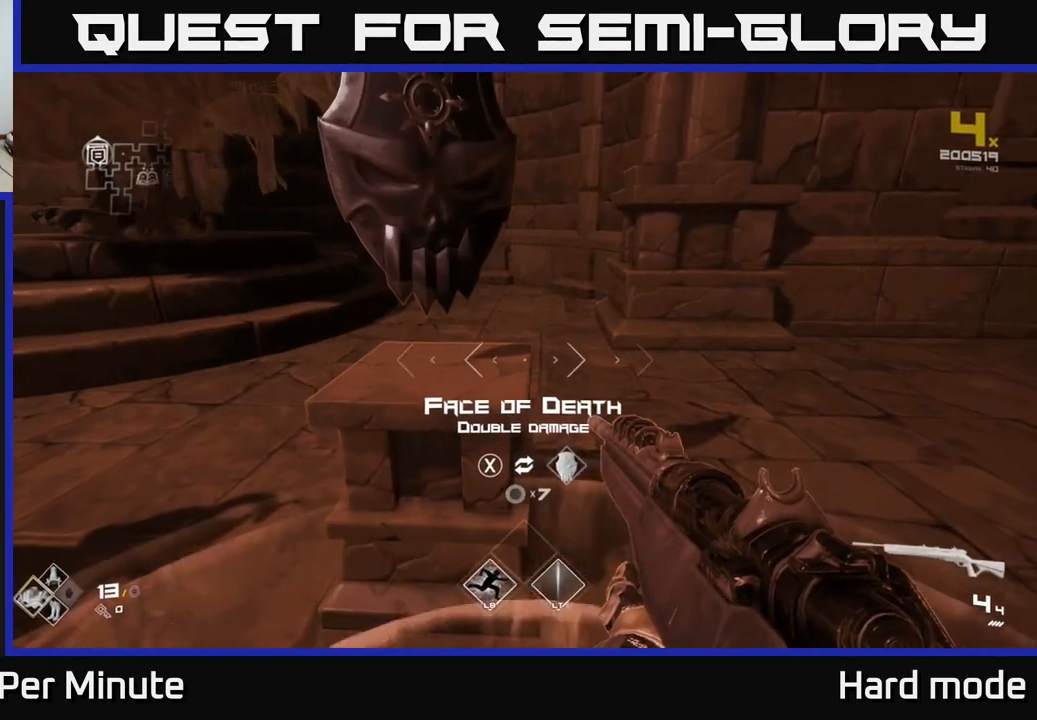
{"buttons": [], "left_stick": "left", "right_stick": "left", "events": [[200, "X", "down"], [300, "X", "up"], [383, "left_stick", "left"], [417, "right_stick", "left"]]}
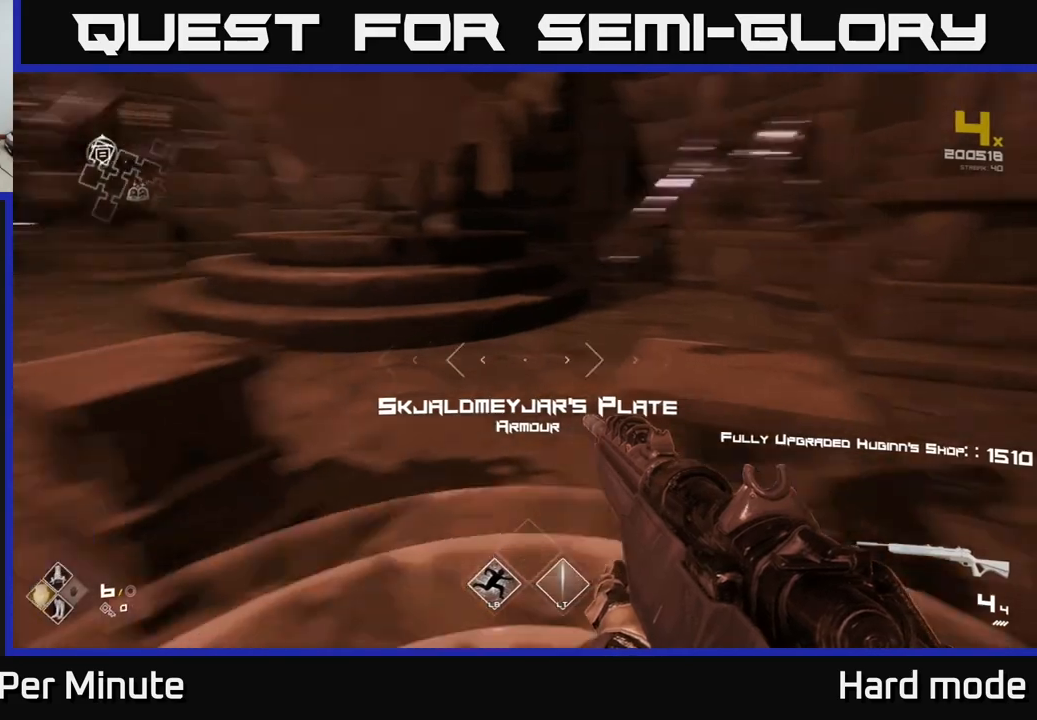
{"buttons": [], "left_stick": "center", "right_stick": "right", "events": [[367, "left_stick", "up"], [383, "right_stick", "center"], [483, "left_stick", "center"], [483, "right_stick", "right"]]}
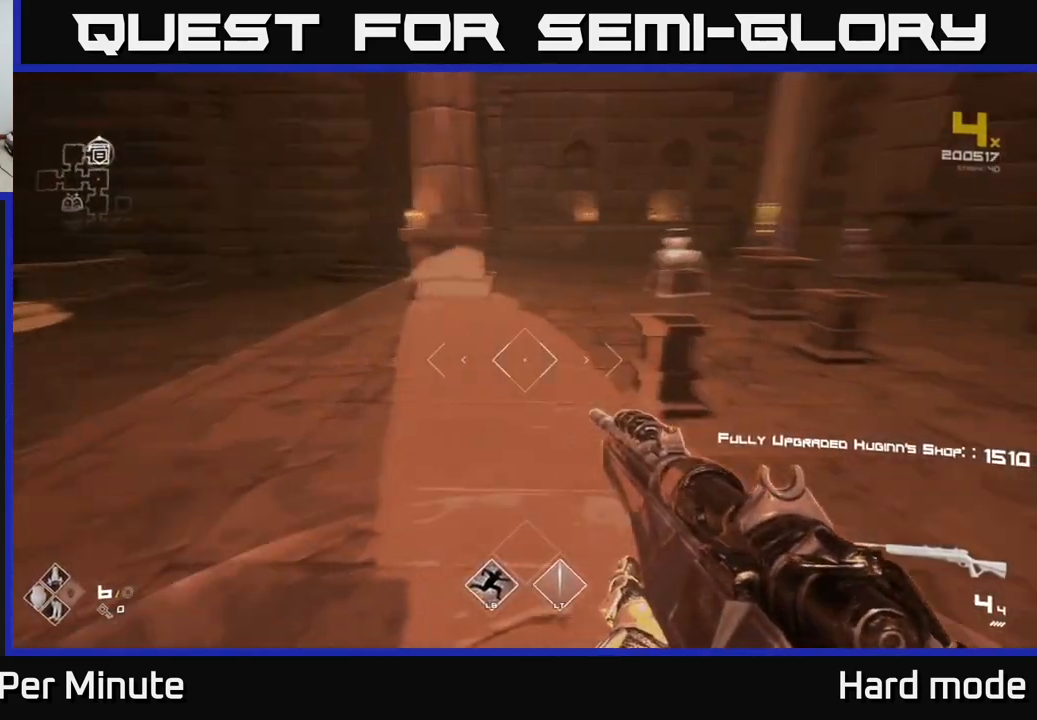
{"buttons": [], "left_stick": "up-right", "right_stick": "right", "events": [[500, "left_stick", "up-right"]]}
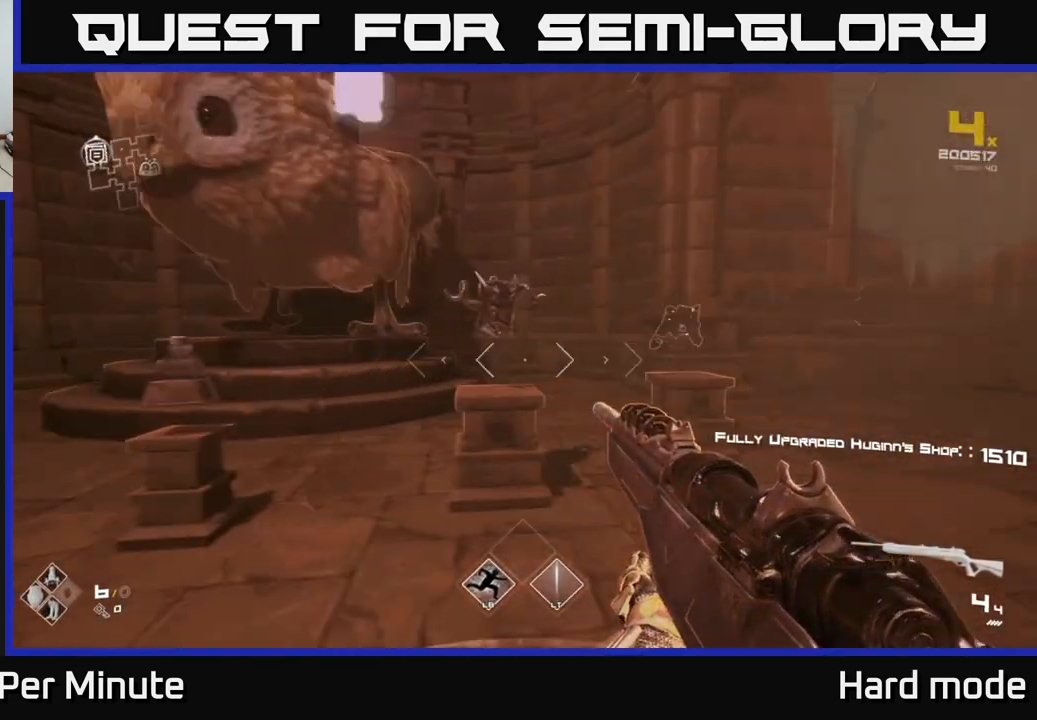
{"buttons": [], "left_stick": "up-right", "right_stick": "center", "events": [[17, "right_stick", "center"], [200, "left_stick", "center"], [433, "left_stick", "up-right"]]}
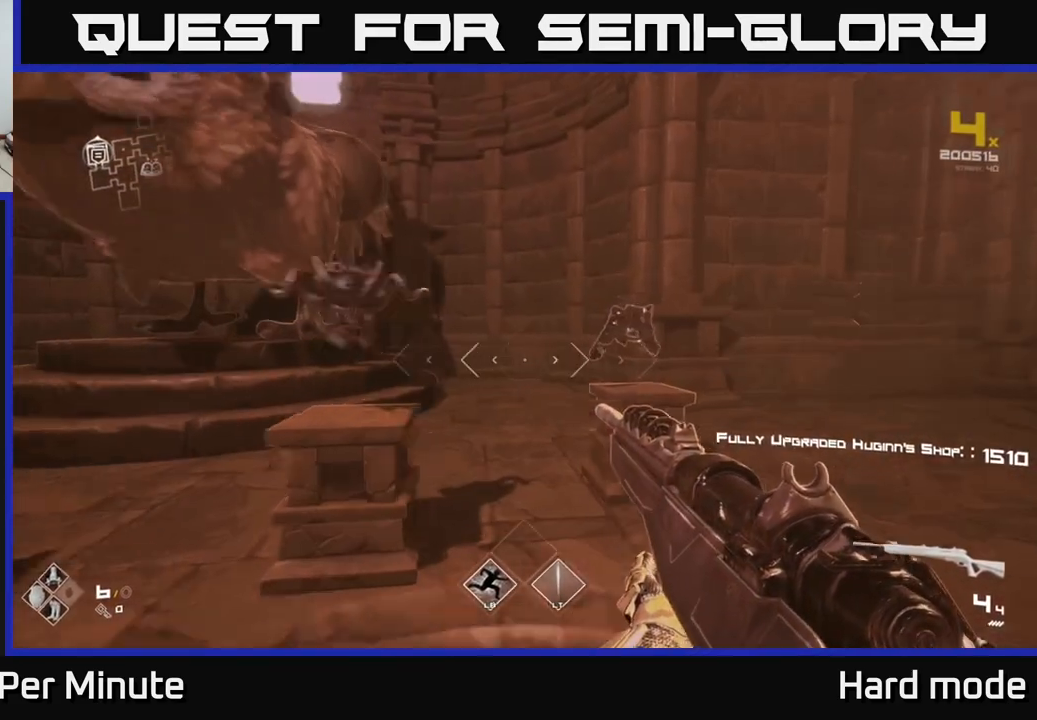
{"buttons": [], "left_stick": "up", "right_stick": "center", "events": [[167, "left_stick", "center"], [317, "left_stick", "up"]]}
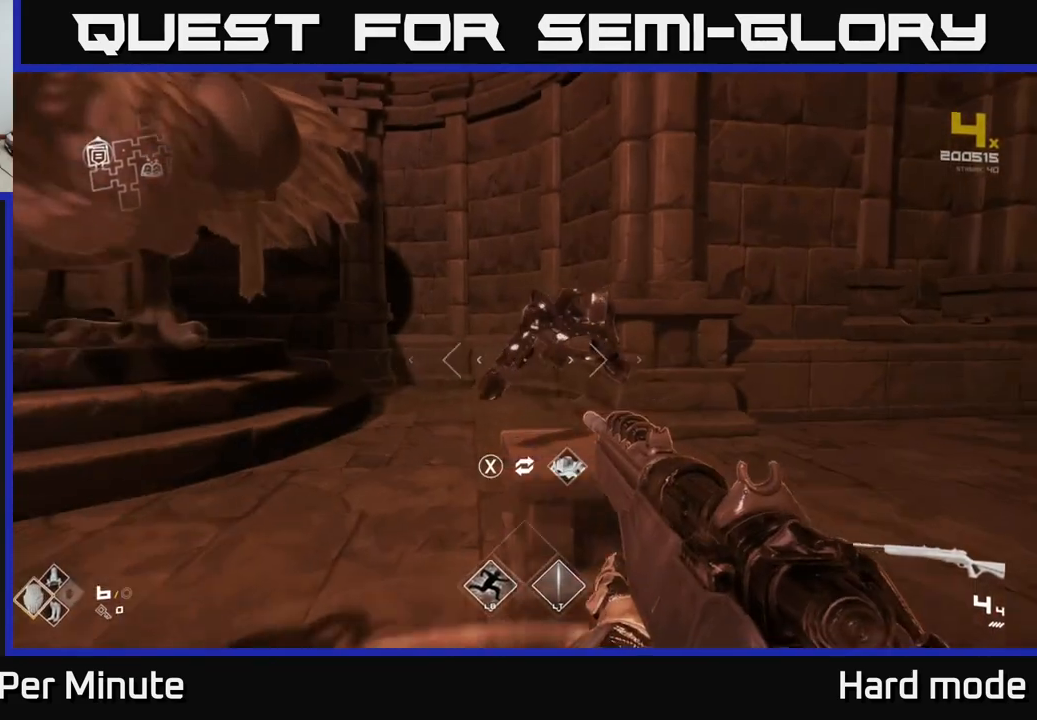
{"buttons": [], "left_stick": "center", "right_stick": "center", "events": [[50, "left_stick", "center"]]}
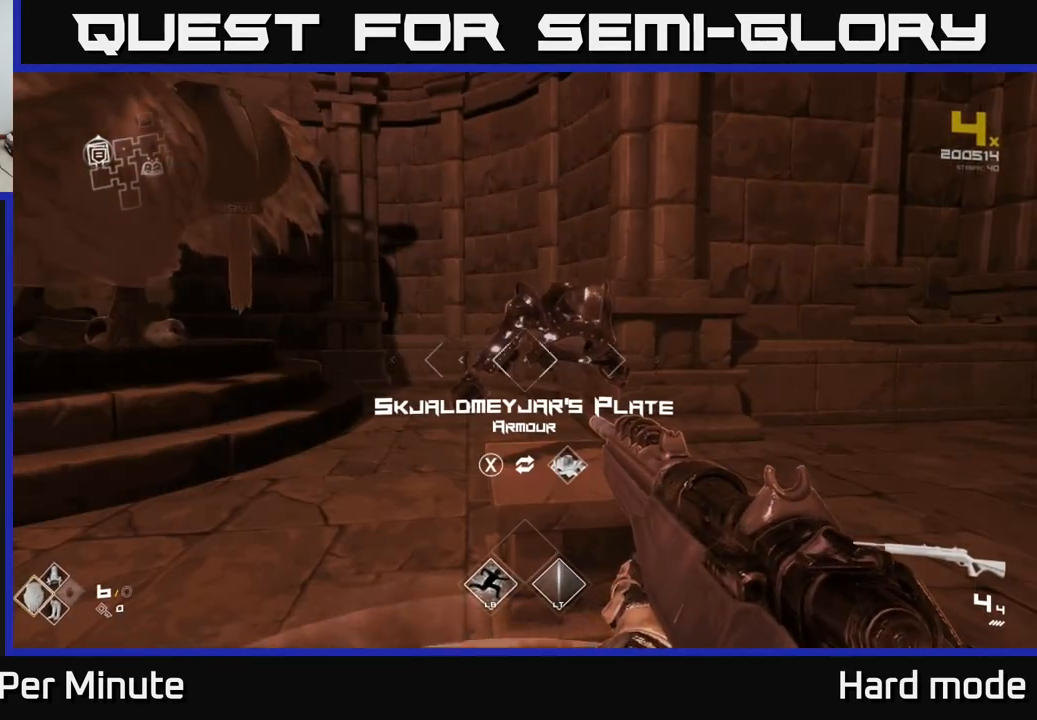
{"buttons": [], "left_stick": "left", "right_stick": "center", "events": [[117, "right_stick", "left"], [167, "left_stick", "down-left"], [400, "left_stick", "left"], [400, "right_stick", "center"]]}
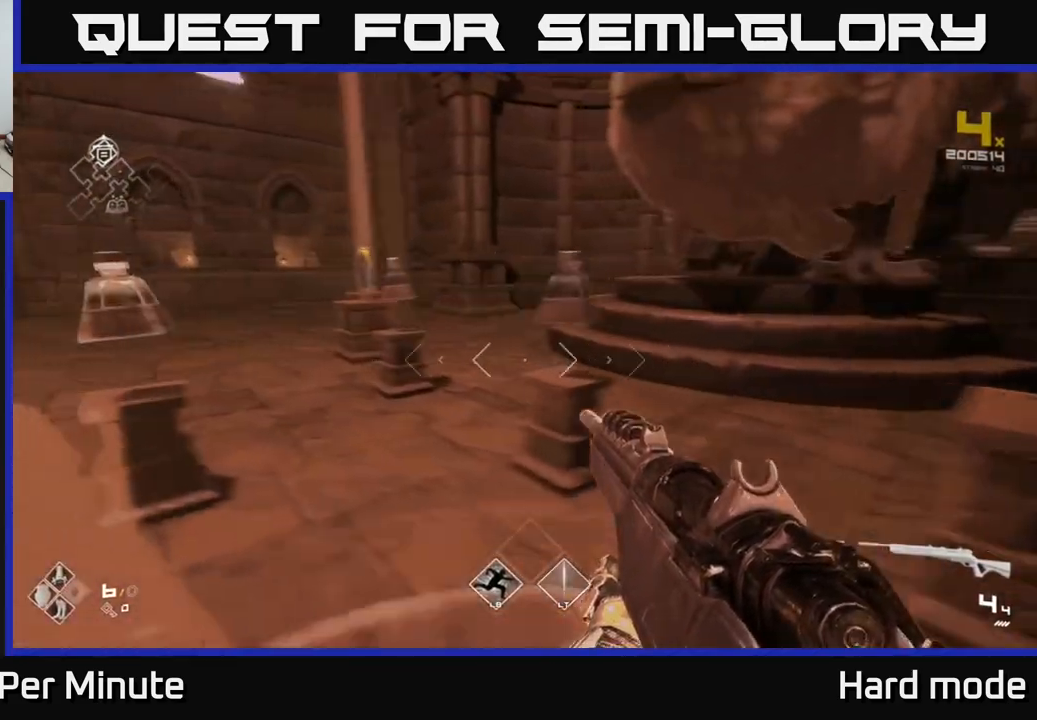
{"buttons": ["L1"], "left_stick": "up", "right_stick": "center", "events": [[50, "left_stick", "up-left"], [117, "right_stick", "left"], [217, "left_stick", "up"], [400, "L1", "down"], [433, "right_stick", "center"]]}
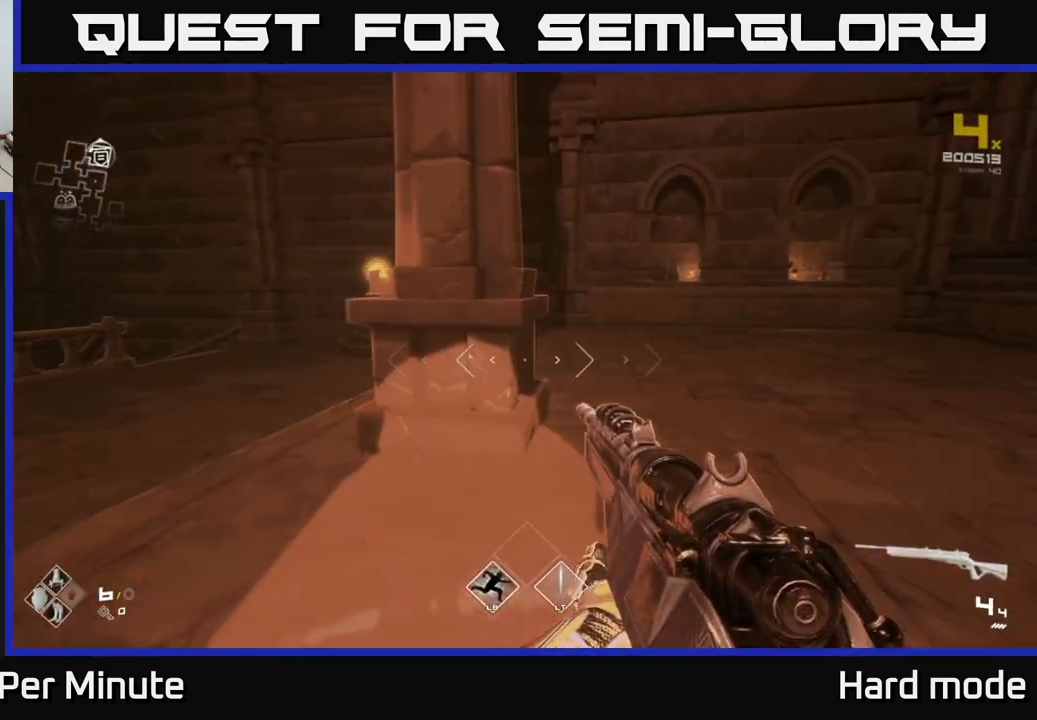
{"buttons": ["L1"], "left_stick": "up", "right_stick": "center", "events": [[117, "right_stick", "left"], [417, "right_stick", "center"]]}
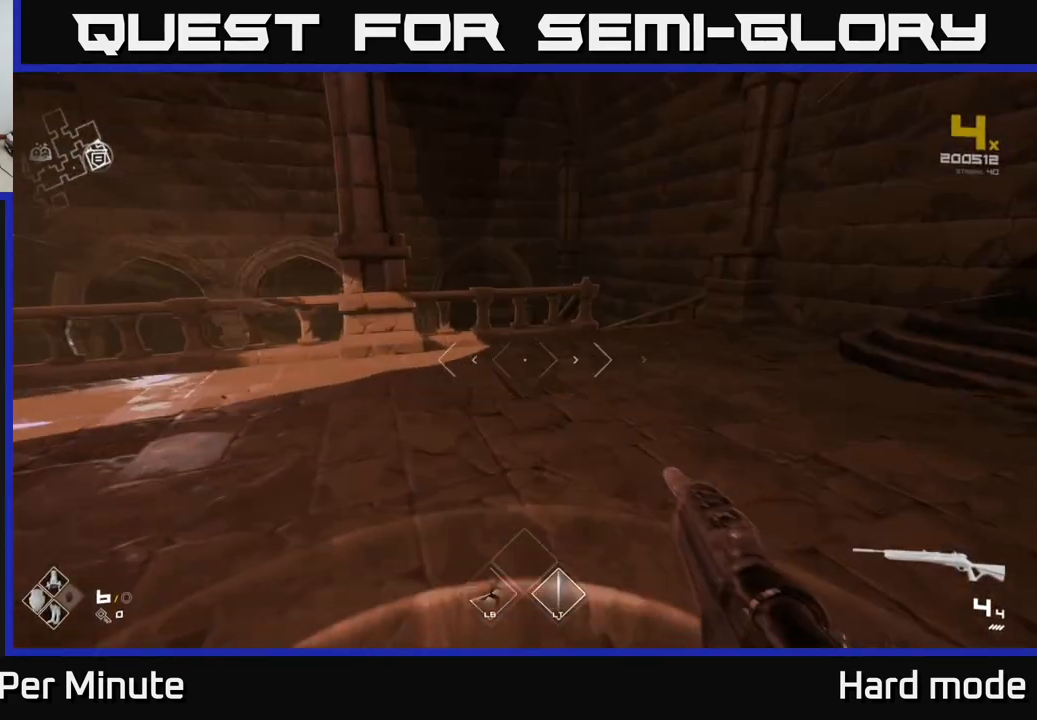
{"buttons": ["A"], "left_stick": "up", "right_stick": "center", "events": [[167, "right_stick", "left"], [200, "L1", "up"], [317, "right_stick", "center"], [483, "A", "down"]]}
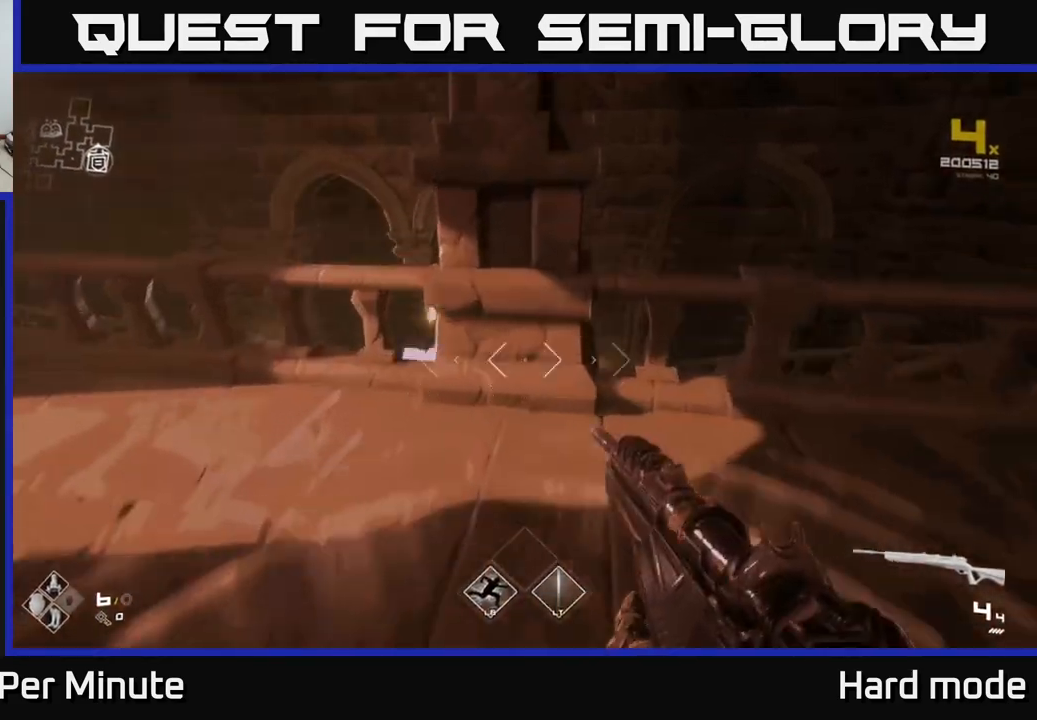
{"buttons": [], "left_stick": "up-right", "right_stick": "left", "events": [[67, "A", "up"], [183, "A", "down"], [250, "A", "up"], [250, "left_stick", "up-right"], [450, "right_stick", "left"]]}
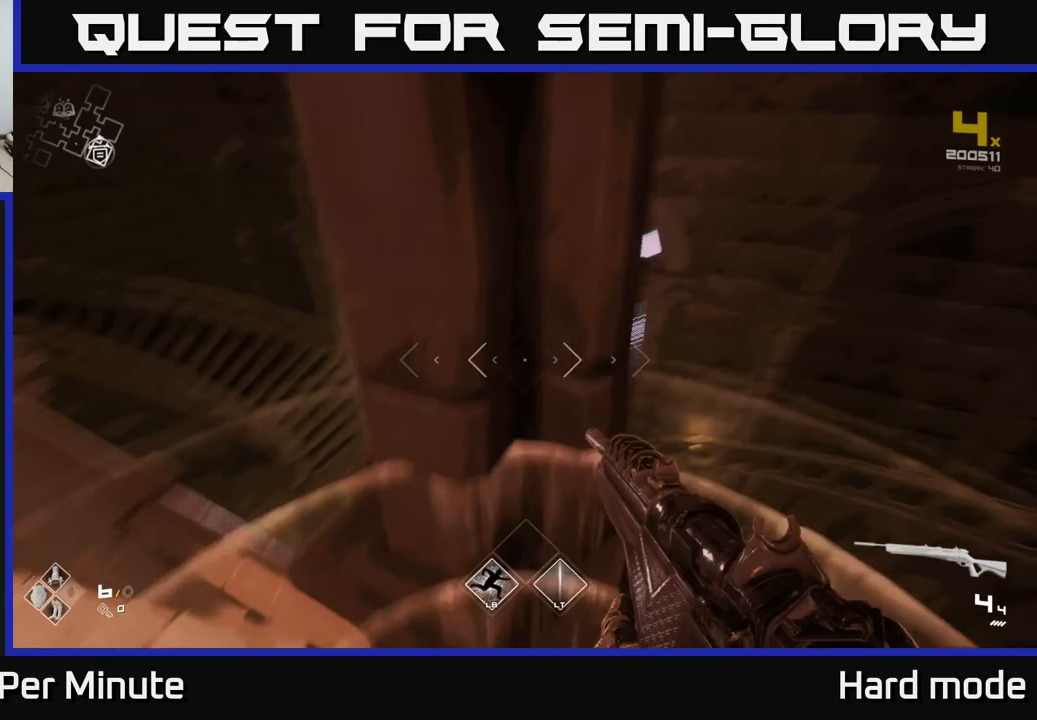
{"buttons": ["L1"], "left_stick": "up", "right_stick": "center", "events": [[83, "right_stick", "center"], [300, "L1", "down"], [350, "left_stick", "up"]]}
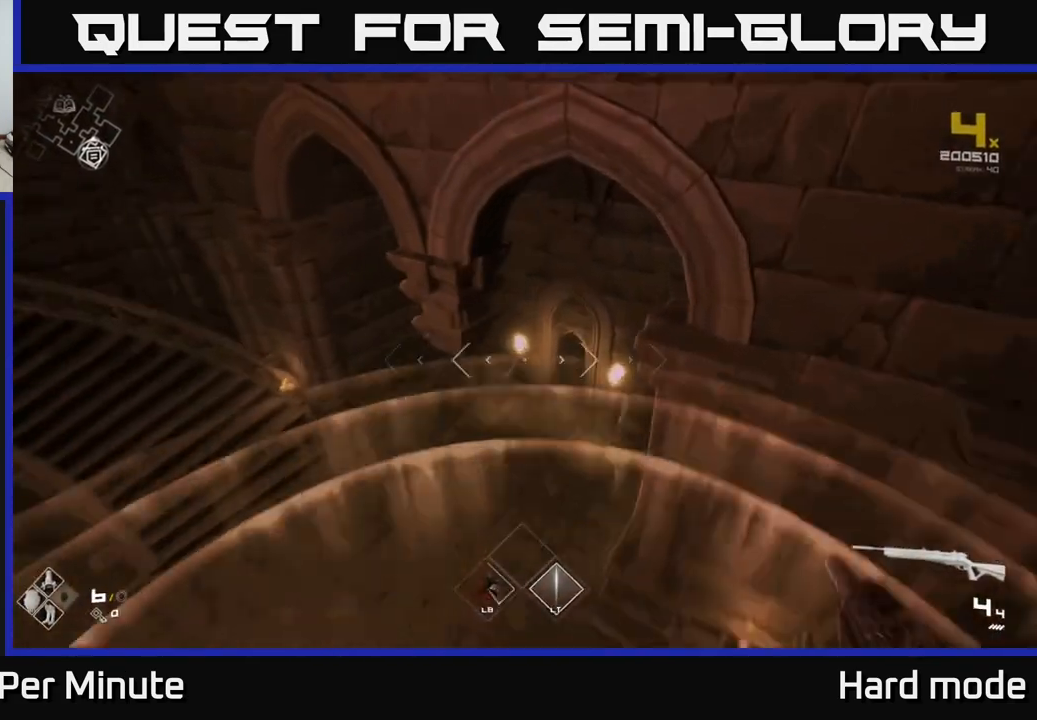
{"buttons": ["L1"], "left_stick": "up-left", "right_stick": "up-right", "events": [[350, "left_stick", "up-left"], [483, "right_stick", "up-right"]]}
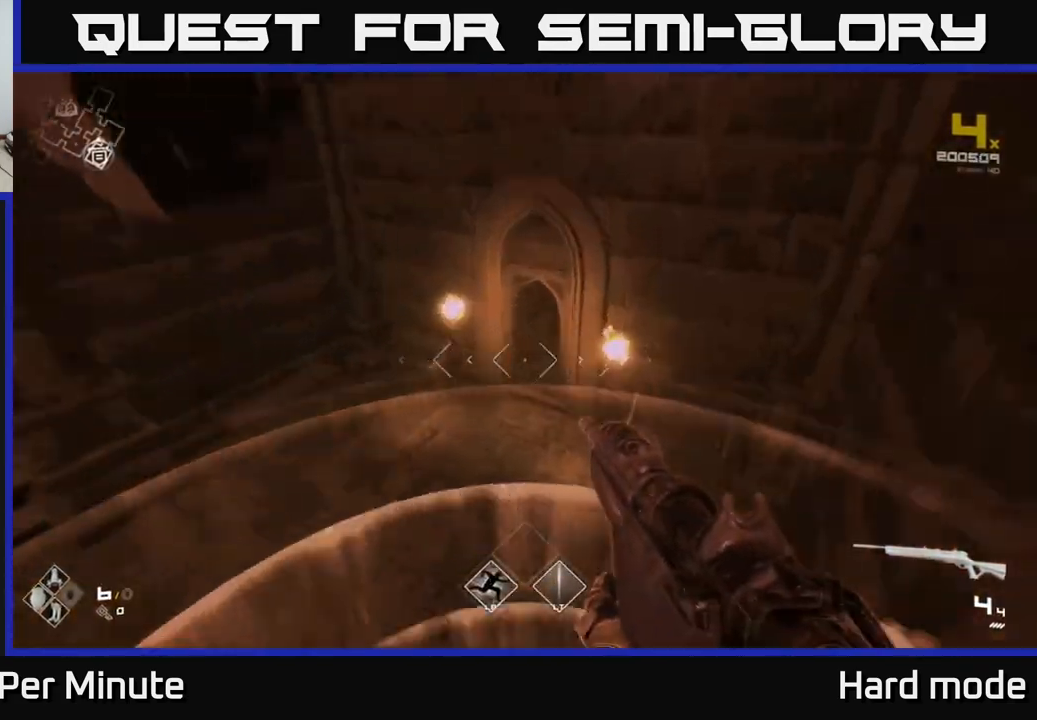
{"buttons": ["L1"], "left_stick": "up", "right_stick": "center", "events": [[150, "left_stick", "up"], [150, "right_stick", "center"], [317, "right_stick", "up-right"], [467, "right_stick", "center"]]}
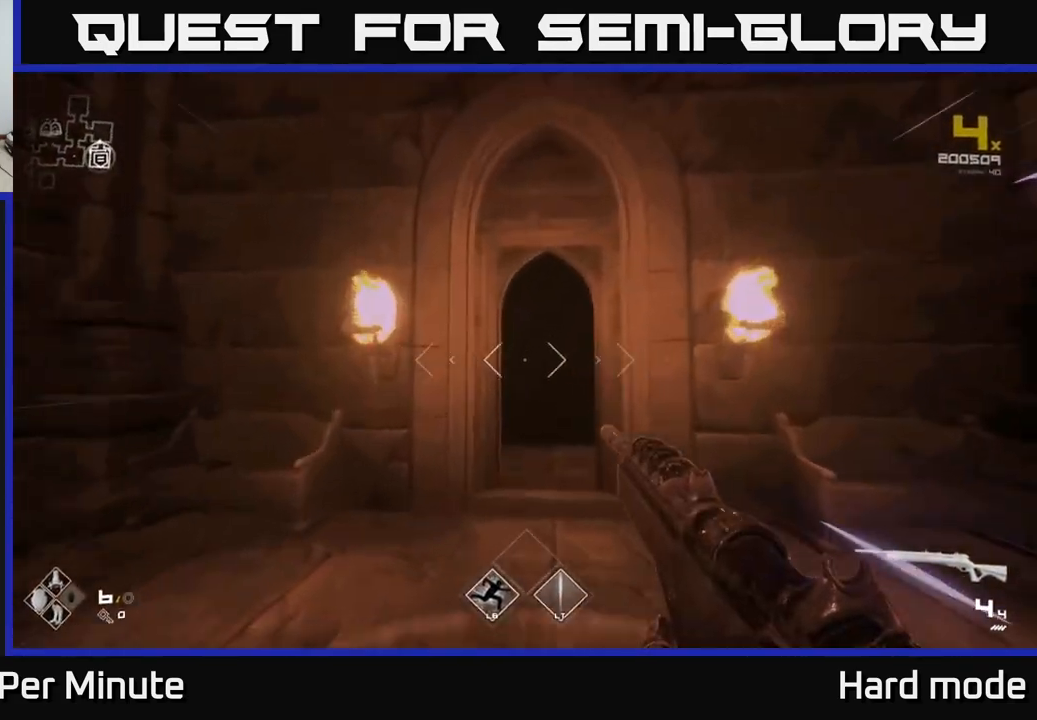
{"buttons": ["L1"], "left_stick": "up", "right_stick": "center", "events": []}
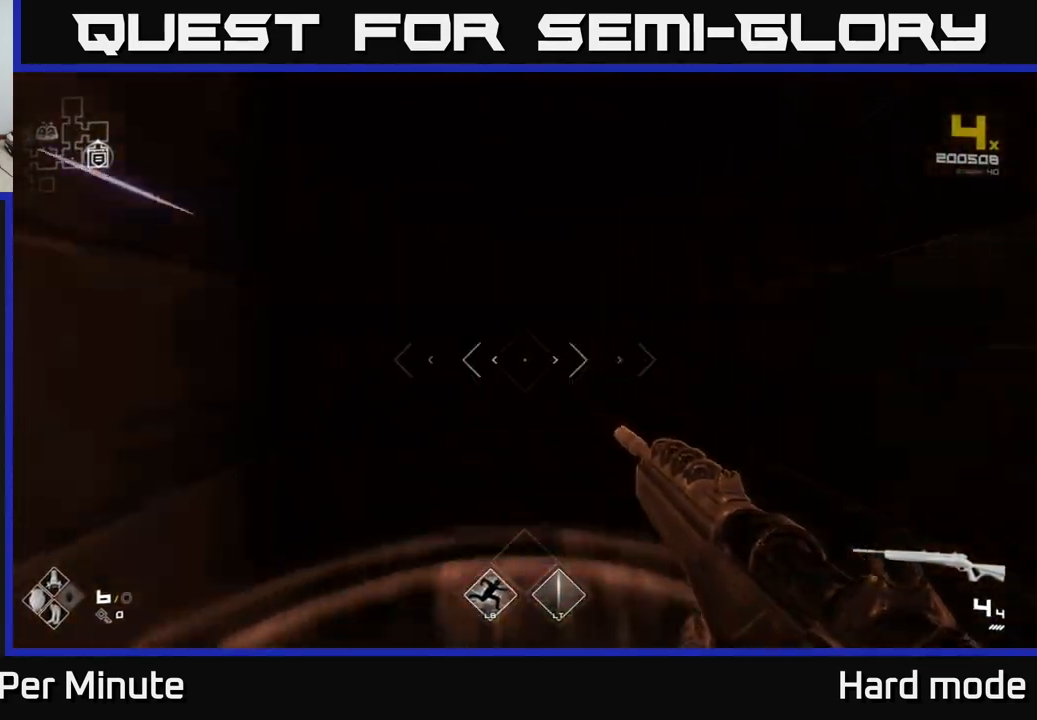
{"buttons": ["L1"], "left_stick": "up", "right_stick": "left", "events": [[450, "right_stick", "left"]]}
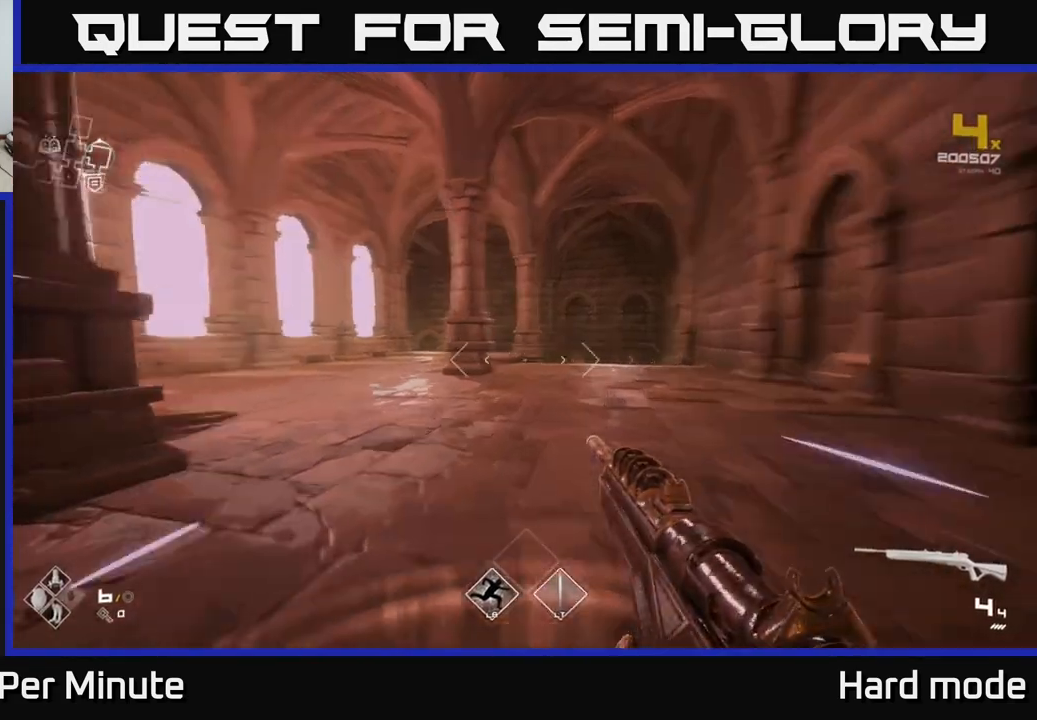
{"buttons": ["L1"], "left_stick": "up", "right_stick": "center", "events": [[183, "right_stick", "center"]]}
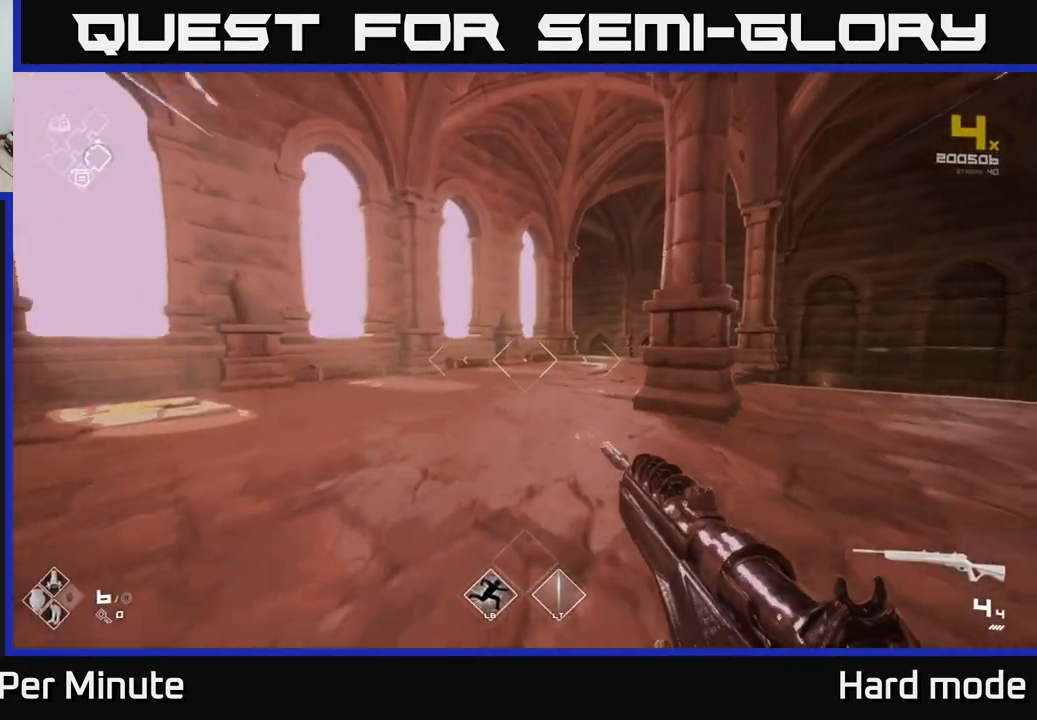
{"buttons": ["L1"], "left_stick": "up", "right_stick": "center", "events": [[250, "right_stick", "down-right"], [317, "right_stick", "center"]]}
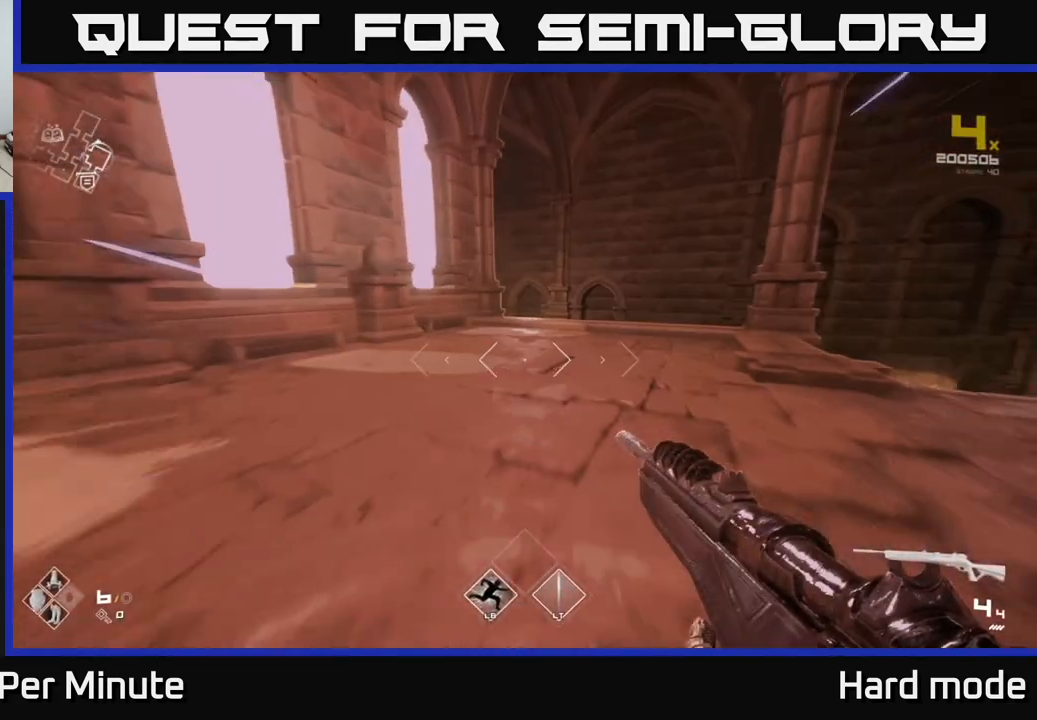
{"buttons": ["L1"], "left_stick": "up", "right_stick": "center", "events": []}
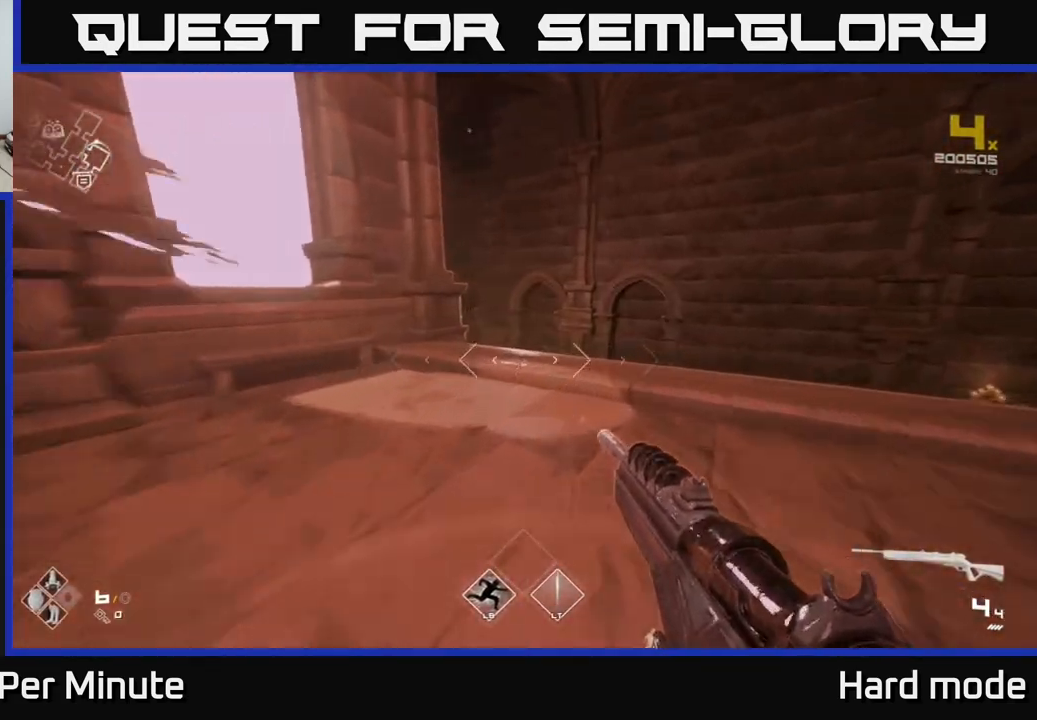
{"buttons": ["L1"], "left_stick": "up", "right_stick": "center", "events": [[267, "right_stick", "left"], [483, "right_stick", "center"]]}
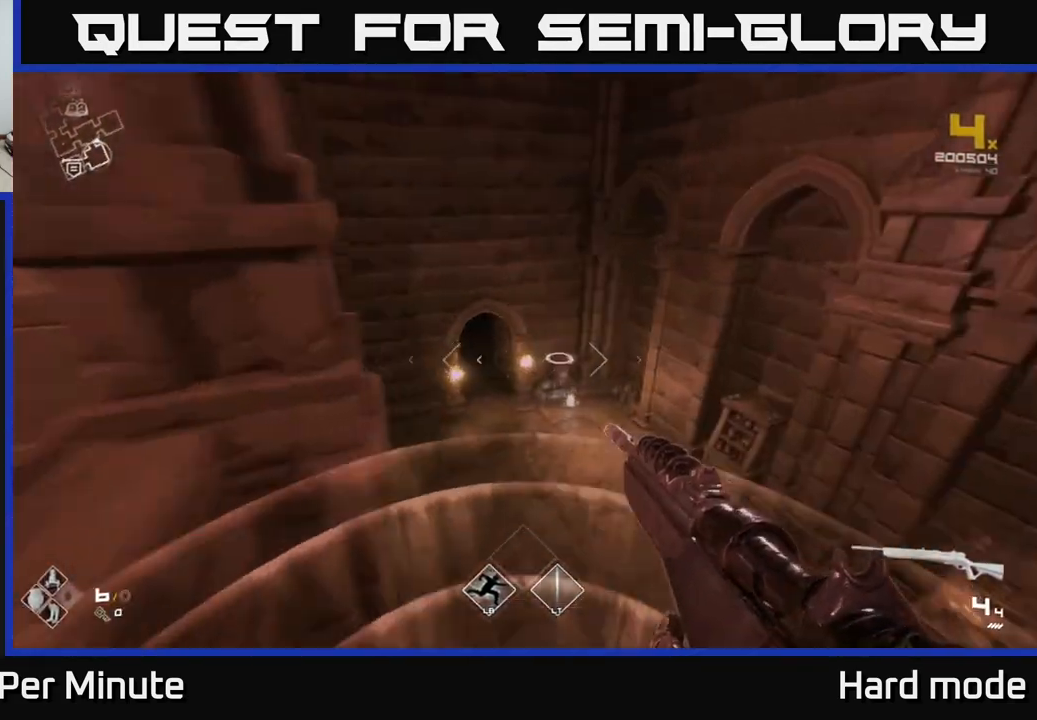
{"buttons": ["L1"], "left_stick": "up", "right_stick": "center", "events": [[317, "right_stick", "left"], [467, "right_stick", "center"]]}
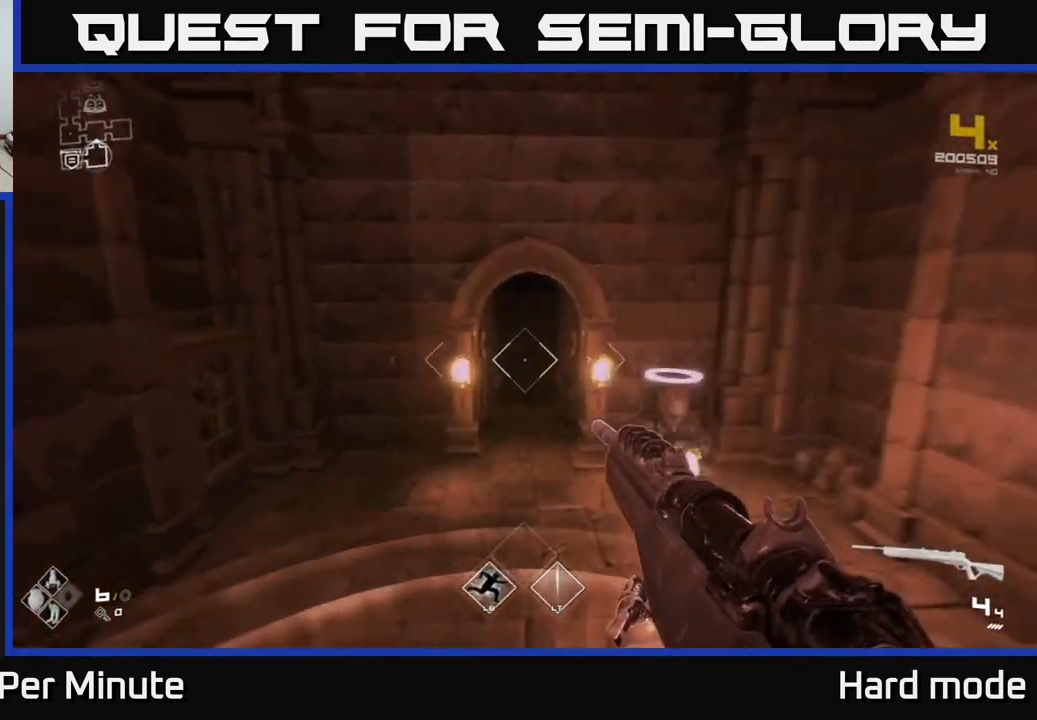
{"buttons": ["L1"], "left_stick": "up", "right_stick": "center", "events": []}
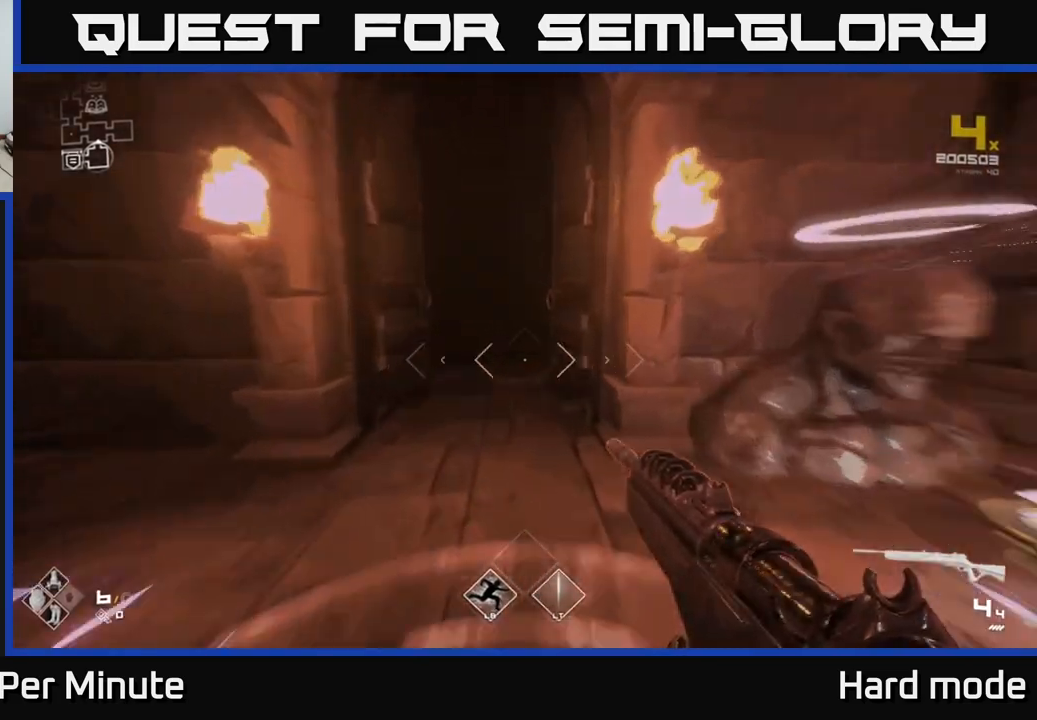
{"buttons": ["L1"], "left_stick": "up", "right_stick": "center", "events": []}
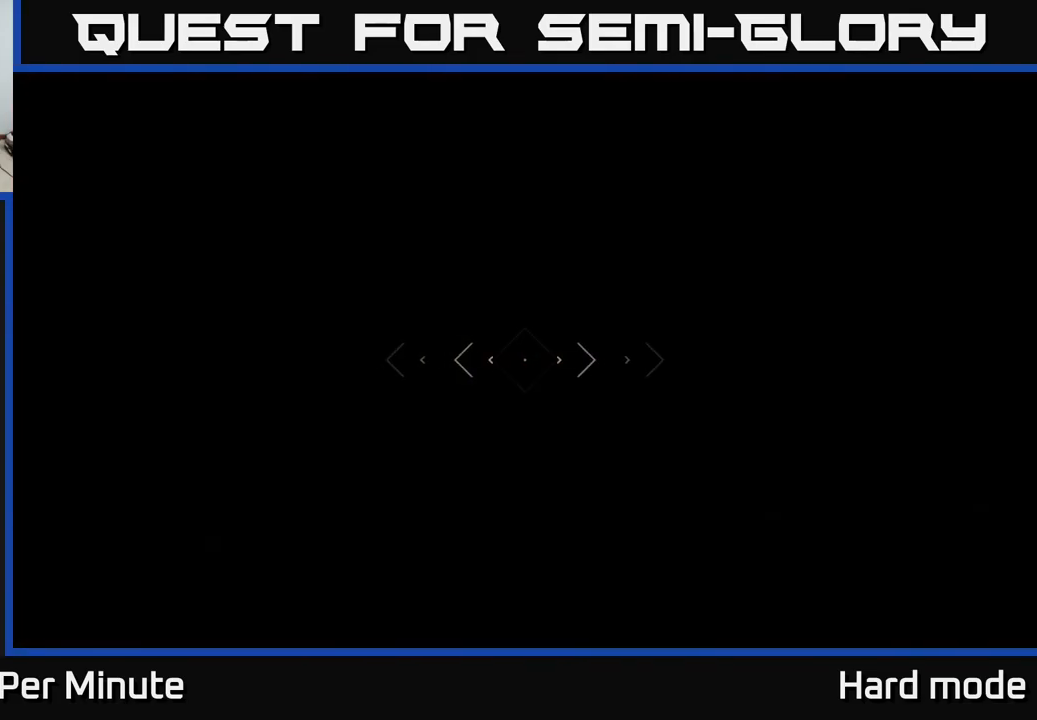
{"buttons": ["L1"], "left_stick": "up", "right_stick": "center", "events": []}
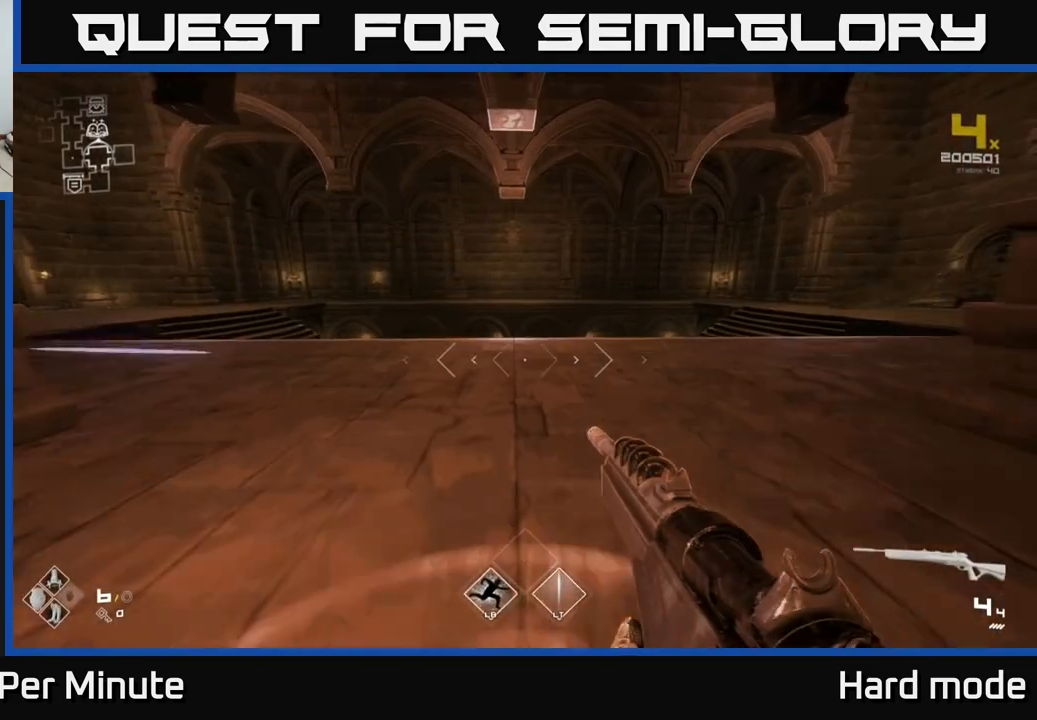
{"buttons": ["L1"], "left_stick": "up", "right_stick": "center", "events": []}
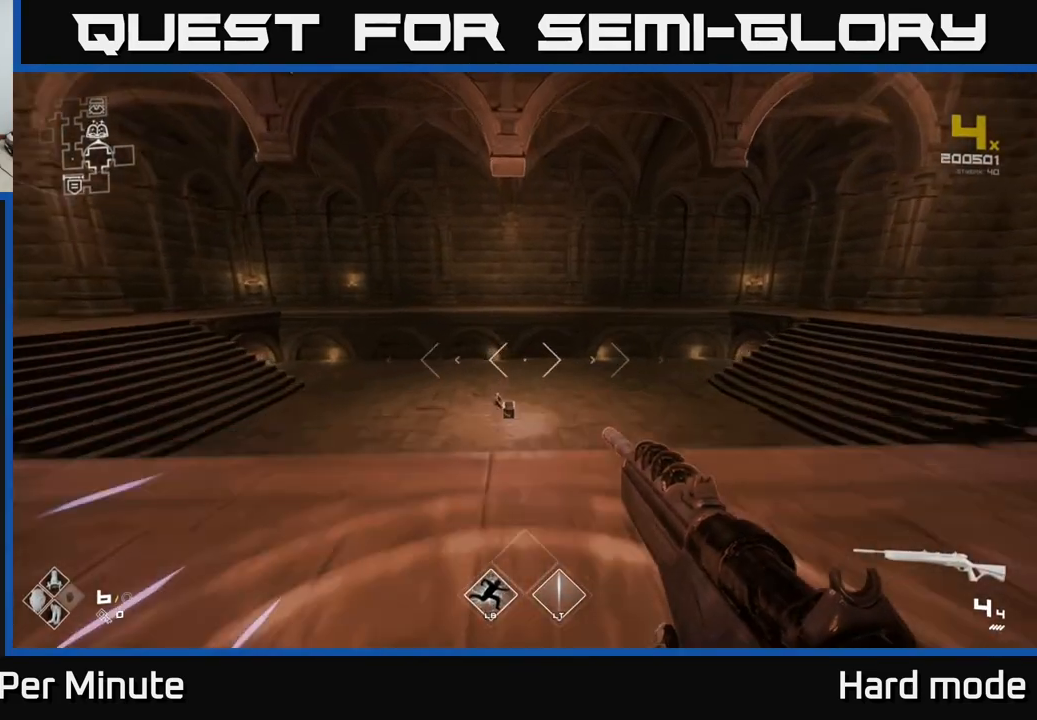
{"buttons": [], "left_stick": "up", "right_stick": "center", "events": [[83, "right_stick", "left"], [300, "right_stick", "center"], [333, "L1", "up"], [367, "A", "down"], [483, "A", "up"]]}